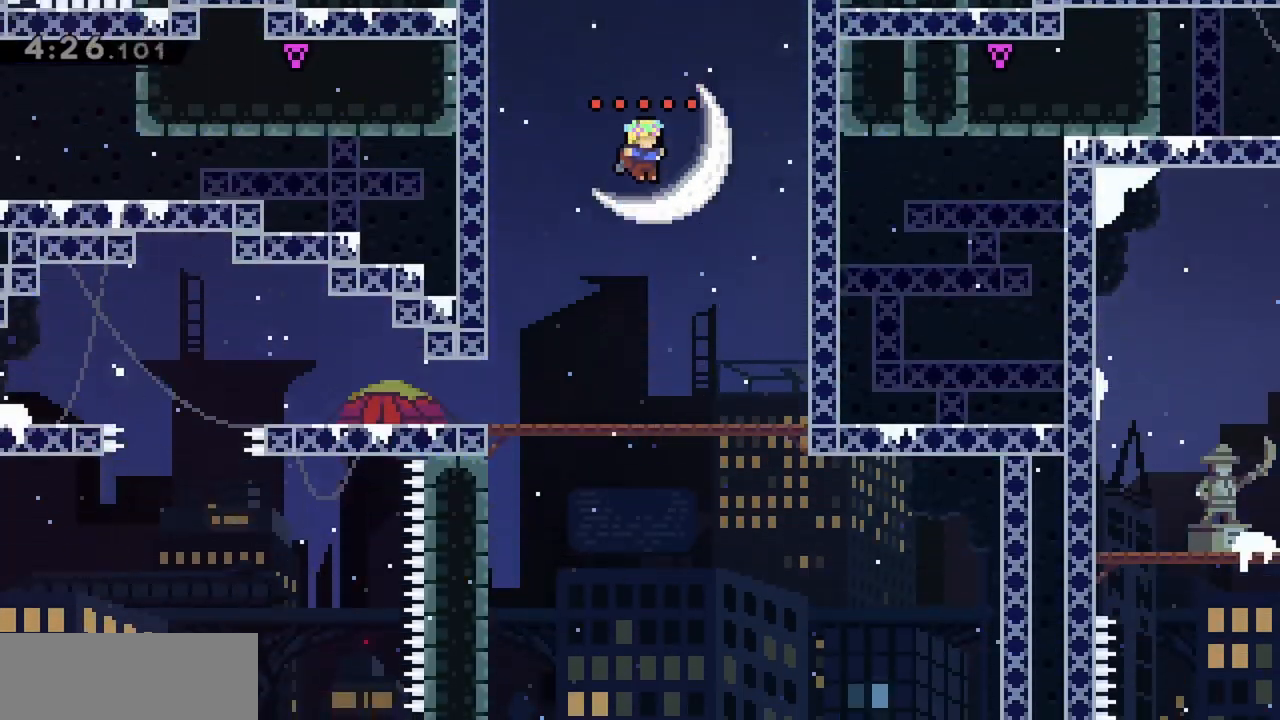
Gameplay with keyboard; each line is a JSON object with the keys held at the frame after it. "events" lists presses ("down") and releases ("up") of "dash", "demo", "down", "grab", "jump", "jump2", "left", "right" and "up" between this image and that frame as [ms after this image, input, new state], when the widget could be followed in between. No other keys are recorded. Mouse input is not recorded. Key names are as the overlay labels them; some are game actions (e.g. jump) rather than physical keys.
{"keys": ["left"], "events": [[334, "left", "down"]]}
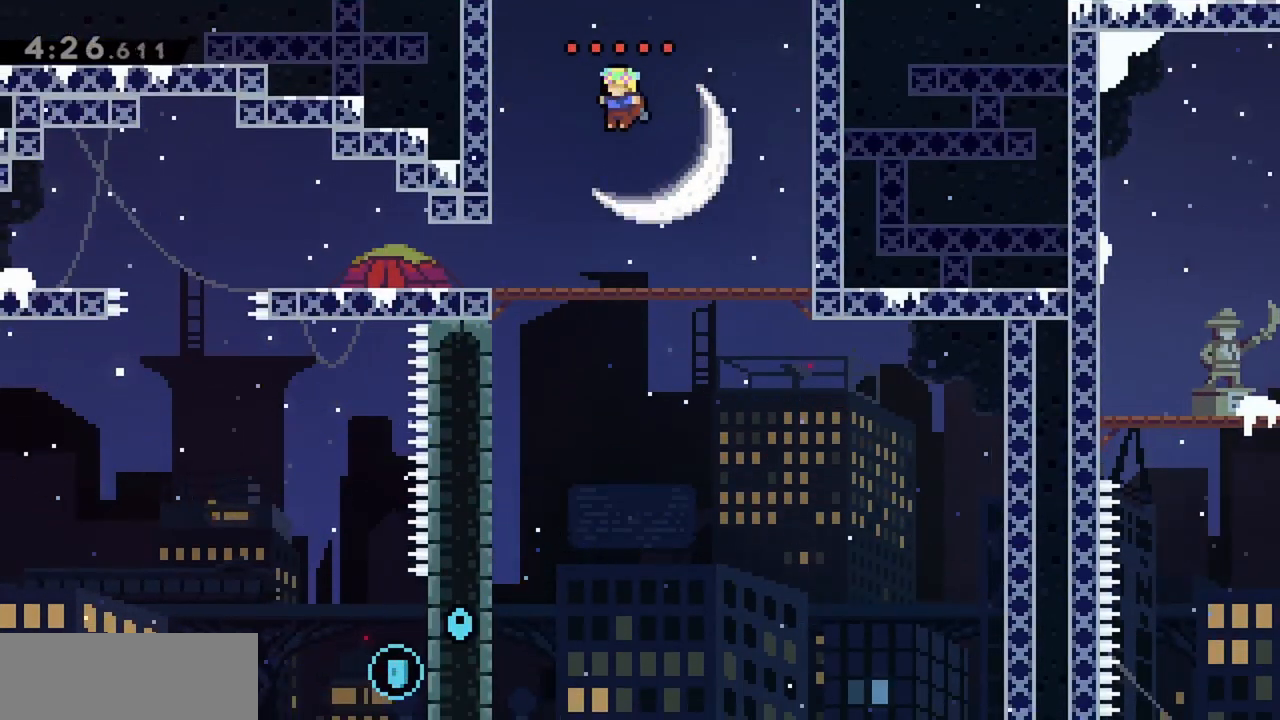
{"keys": ["left"], "events": []}
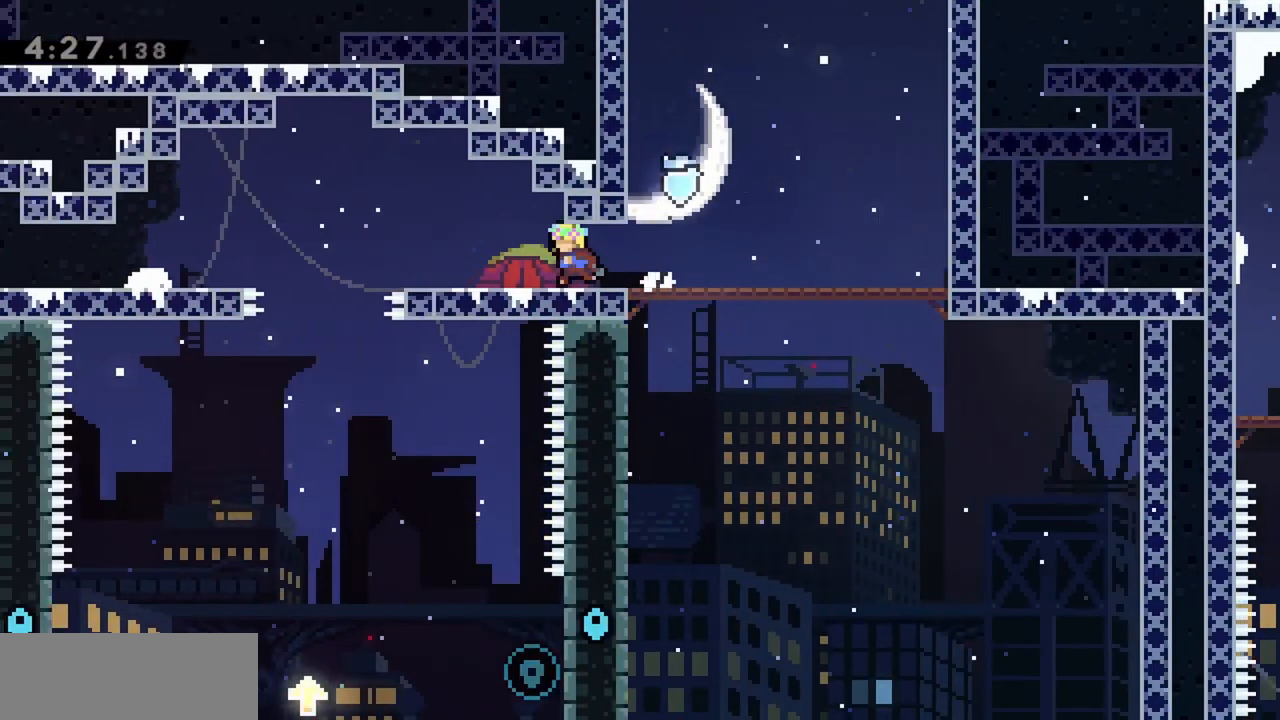
{"keys": ["jump", "left"], "events": [[484, "jump", "down"]]}
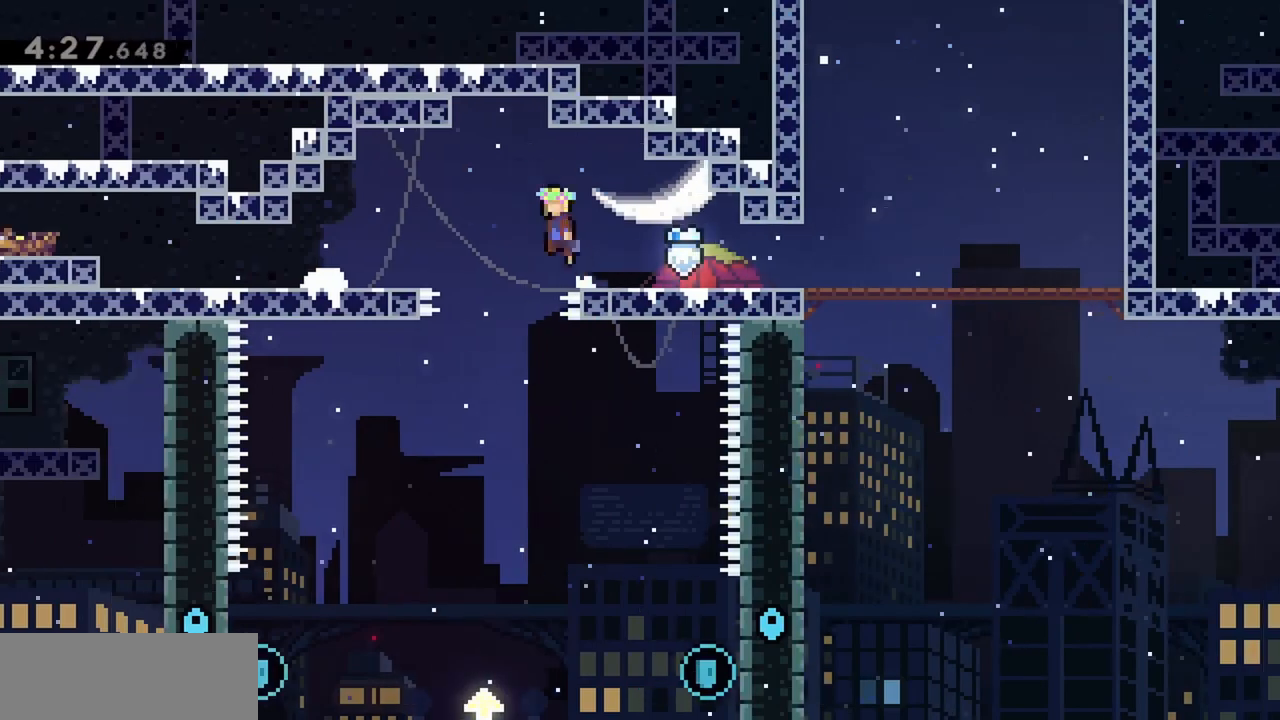
{"keys": [], "events": [[34, "jump", "up"], [84, "left", "up"]]}
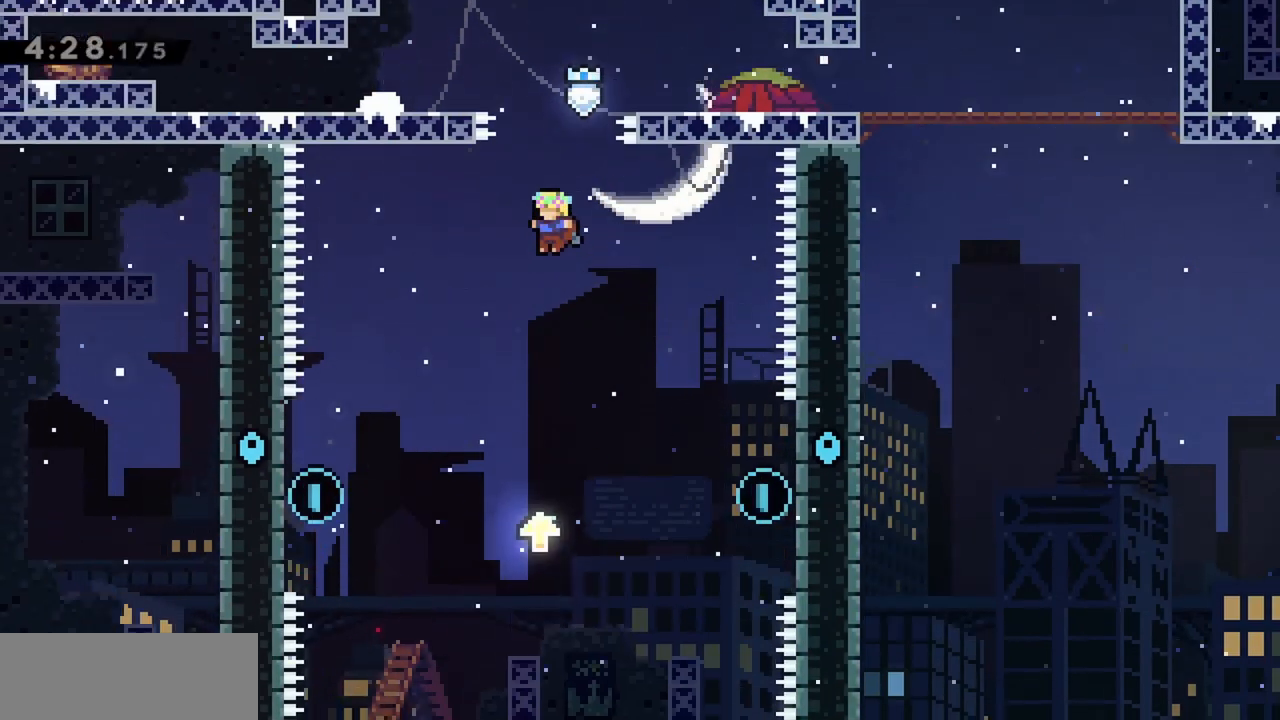
{"keys": ["left"], "events": [[284, "left", "down"]]}
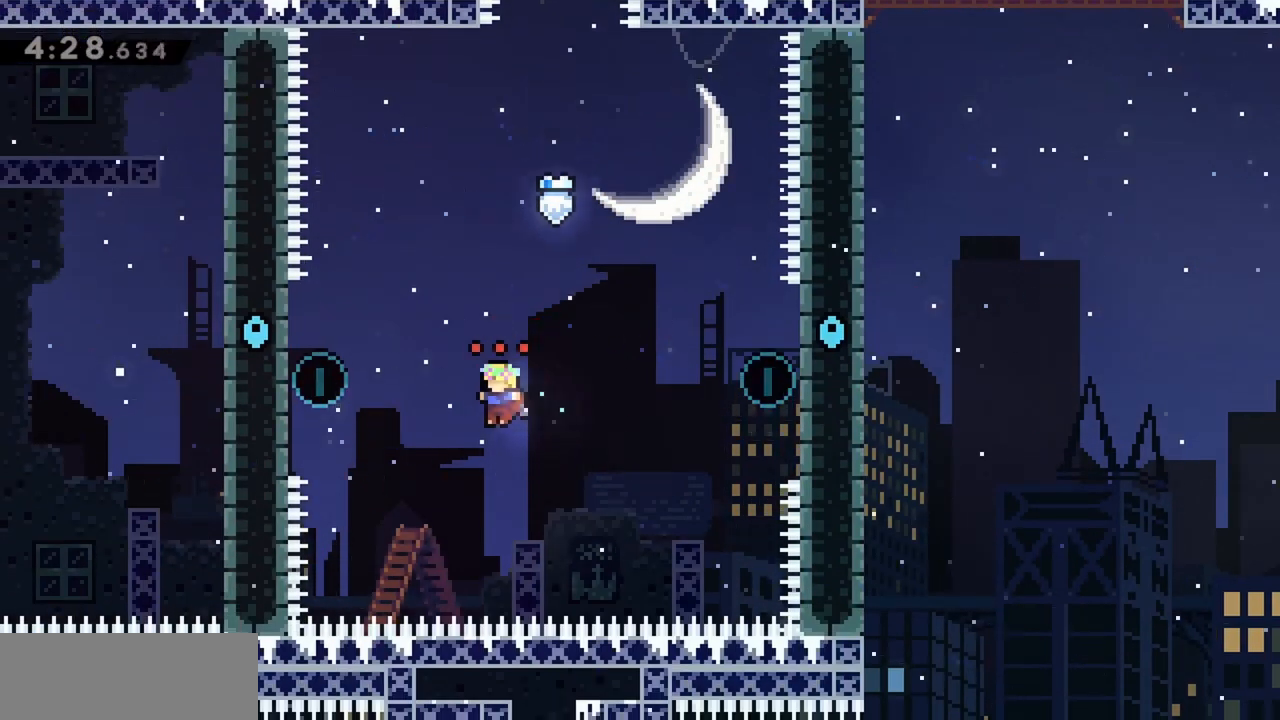
{"keys": ["grab", "left"], "events": [[100, "jump", "down"], [334, "jump", "up"], [434, "grab", "down"]]}
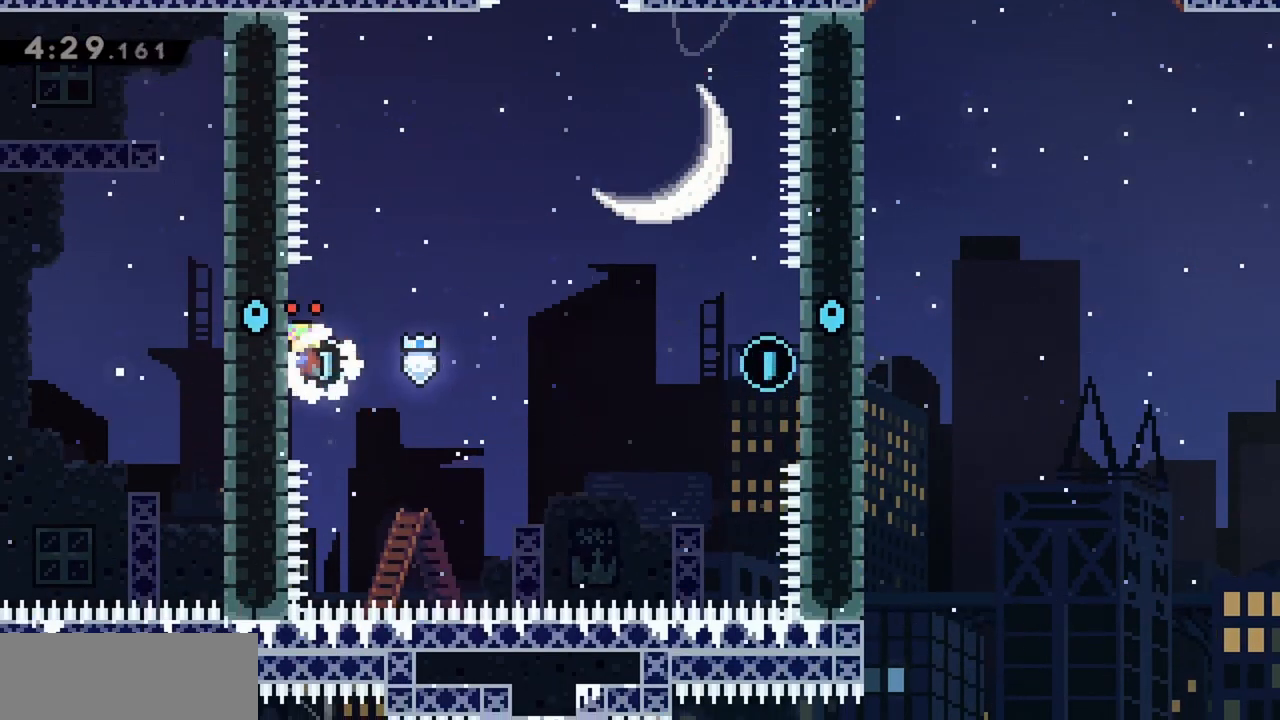
{"keys": ["grab", "right"], "events": [[200, "down", "down"], [250, "down", "up"], [250, "left", "up"], [434, "right", "down"]]}
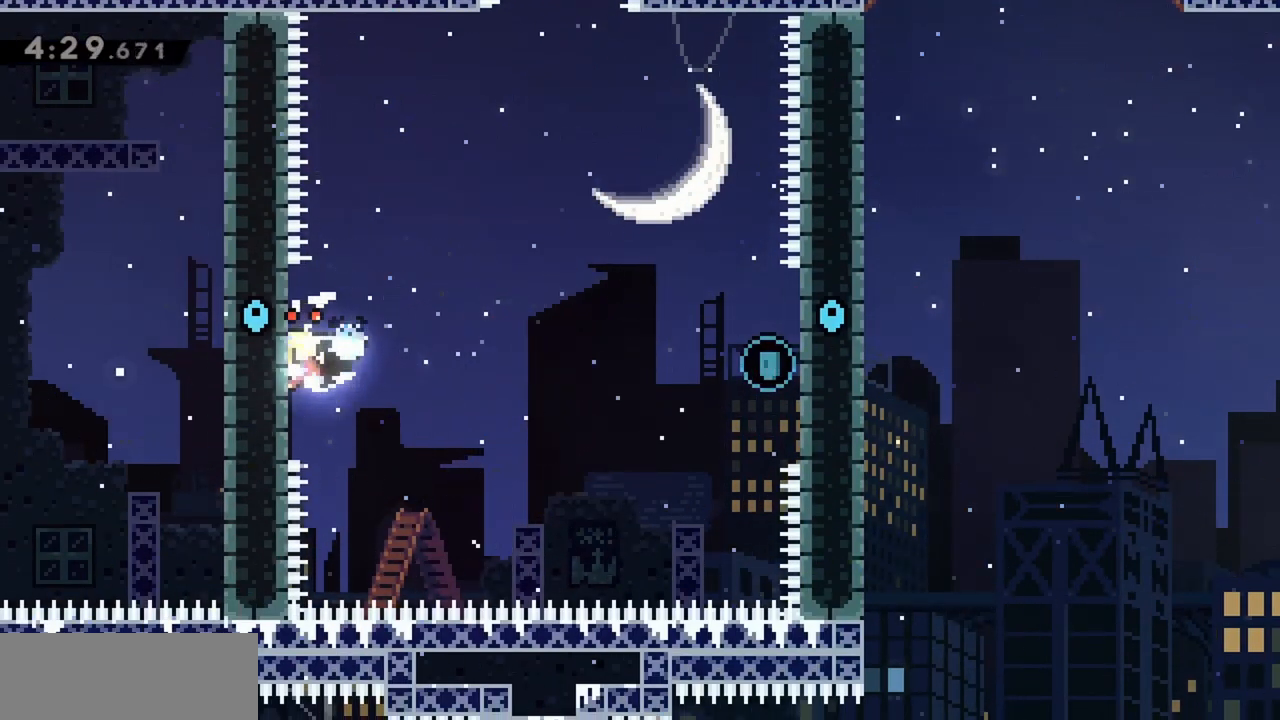
{"keys": ["jump", "right"], "events": [[84, "jump", "down"], [117, "grab", "up"]]}
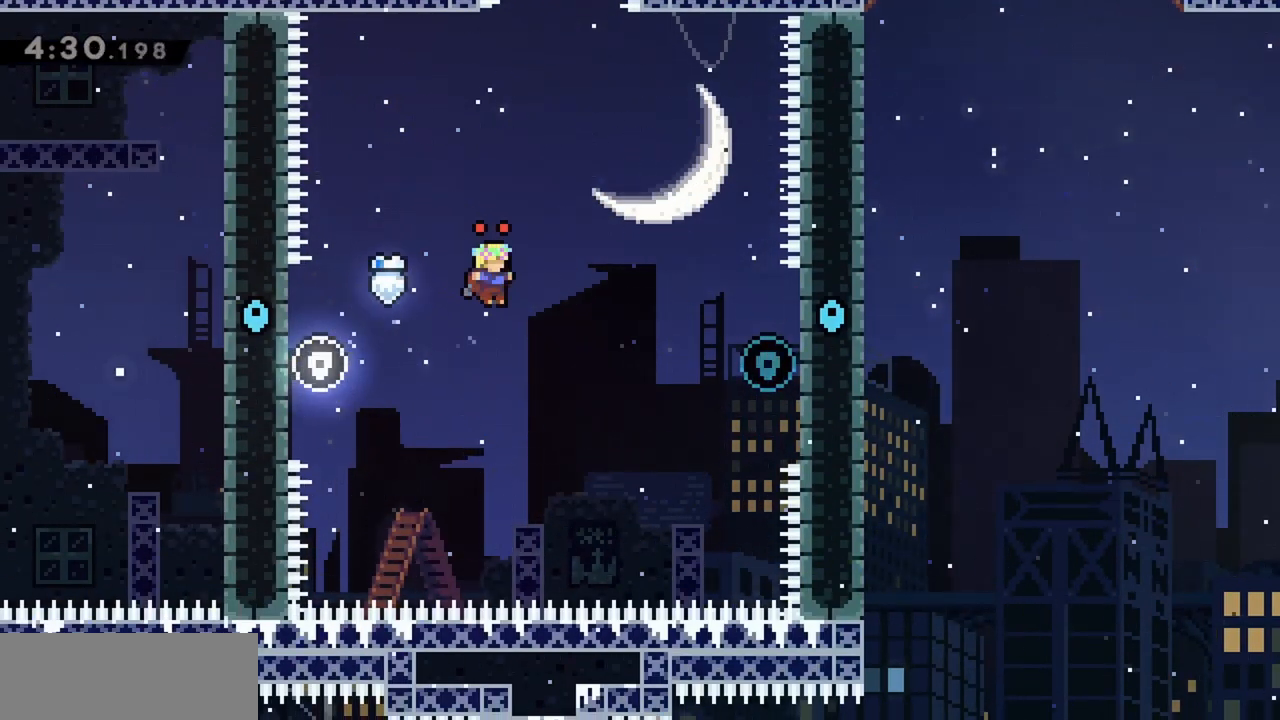
{"keys": ["jump", "right"], "events": [[184, "jump", "up"], [317, "jump", "down"]]}
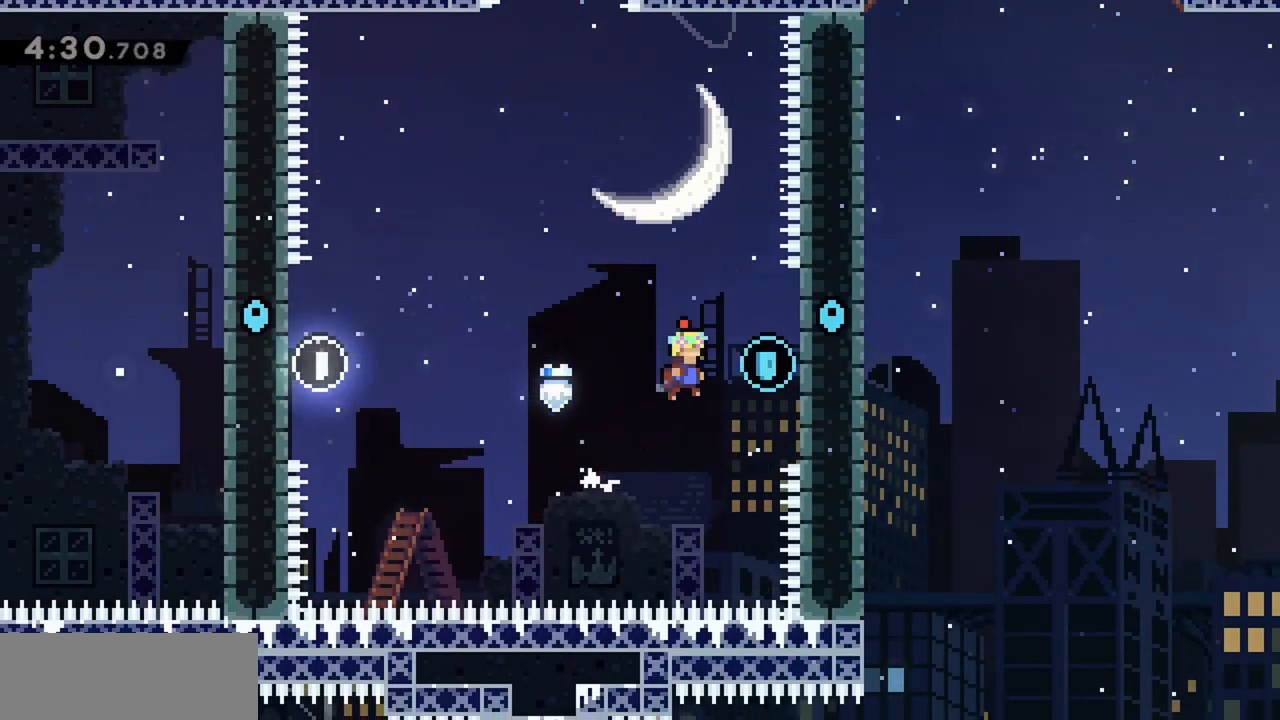
{"keys": ["grab", "jump", "right"], "events": [[234, "grab", "down"]]}
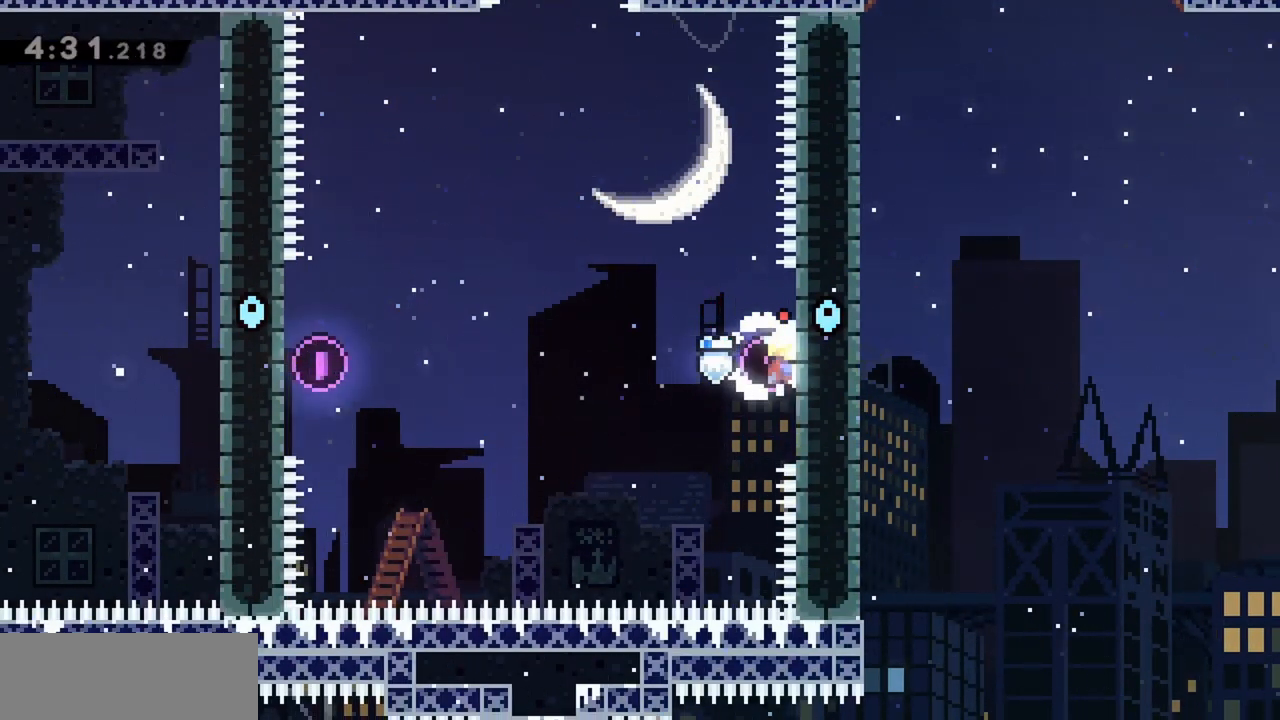
{"keys": ["grab"], "events": [[17, "jump", "up"], [334, "right", "up"]]}
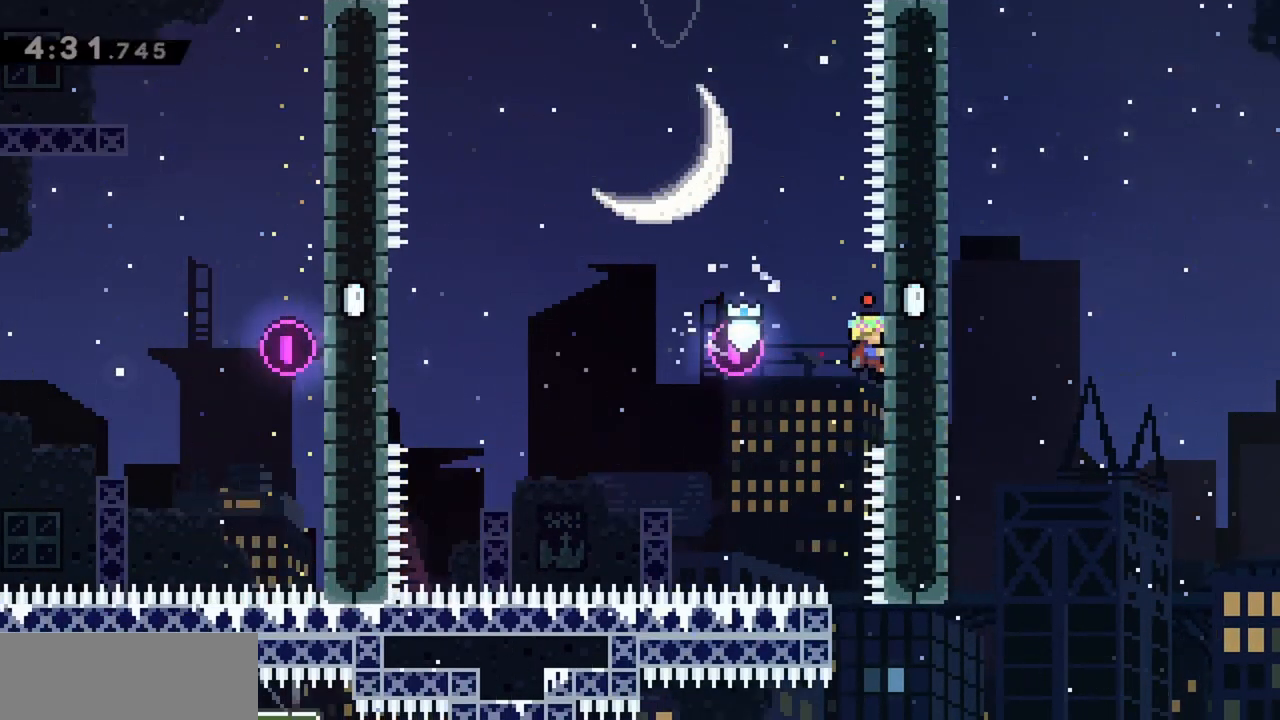
{"keys": ["grab"], "events": []}
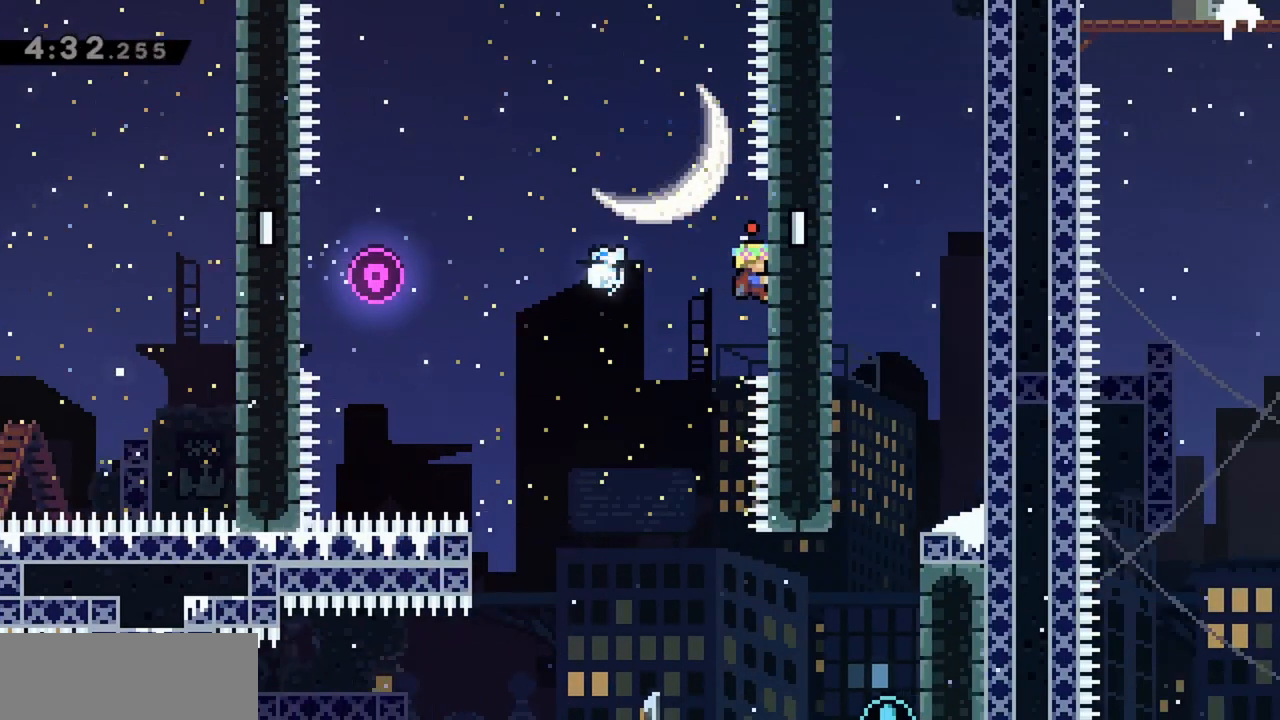
{"keys": ["grab"], "events": []}
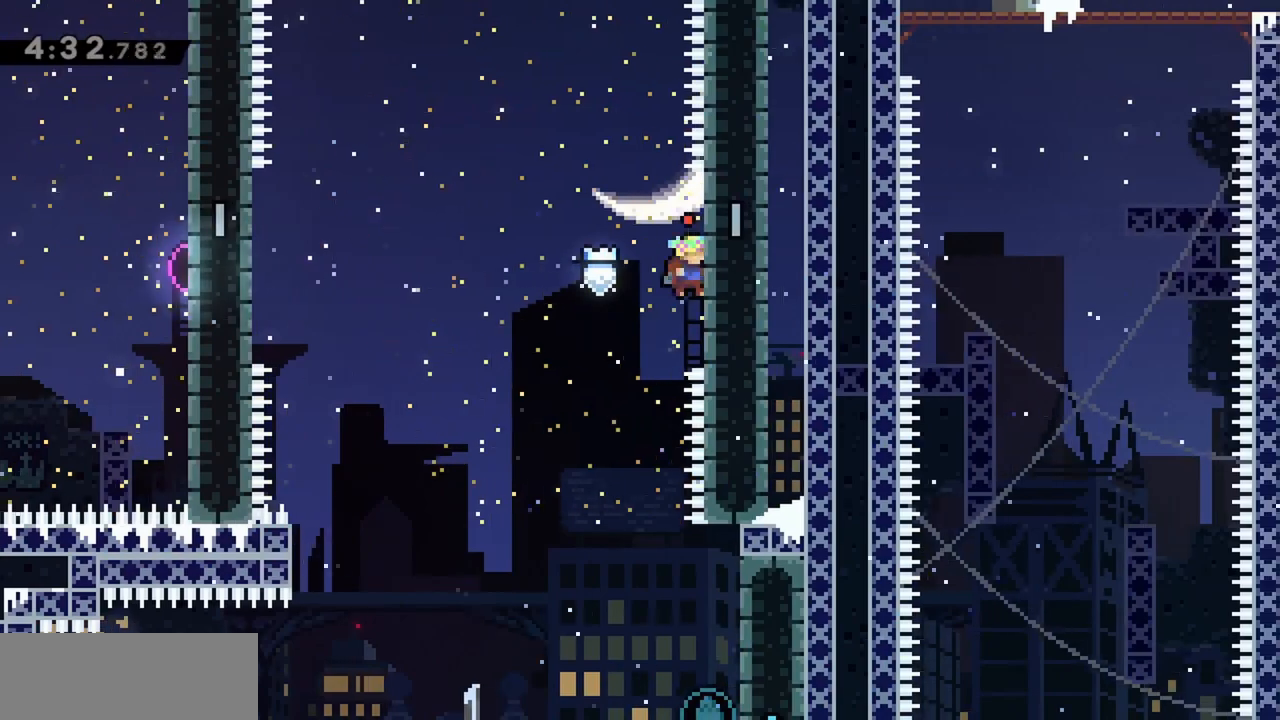
{"keys": ["right"], "events": [[50, "grab", "up"], [50, "left", "down"], [184, "left", "up"], [417, "right", "down"]]}
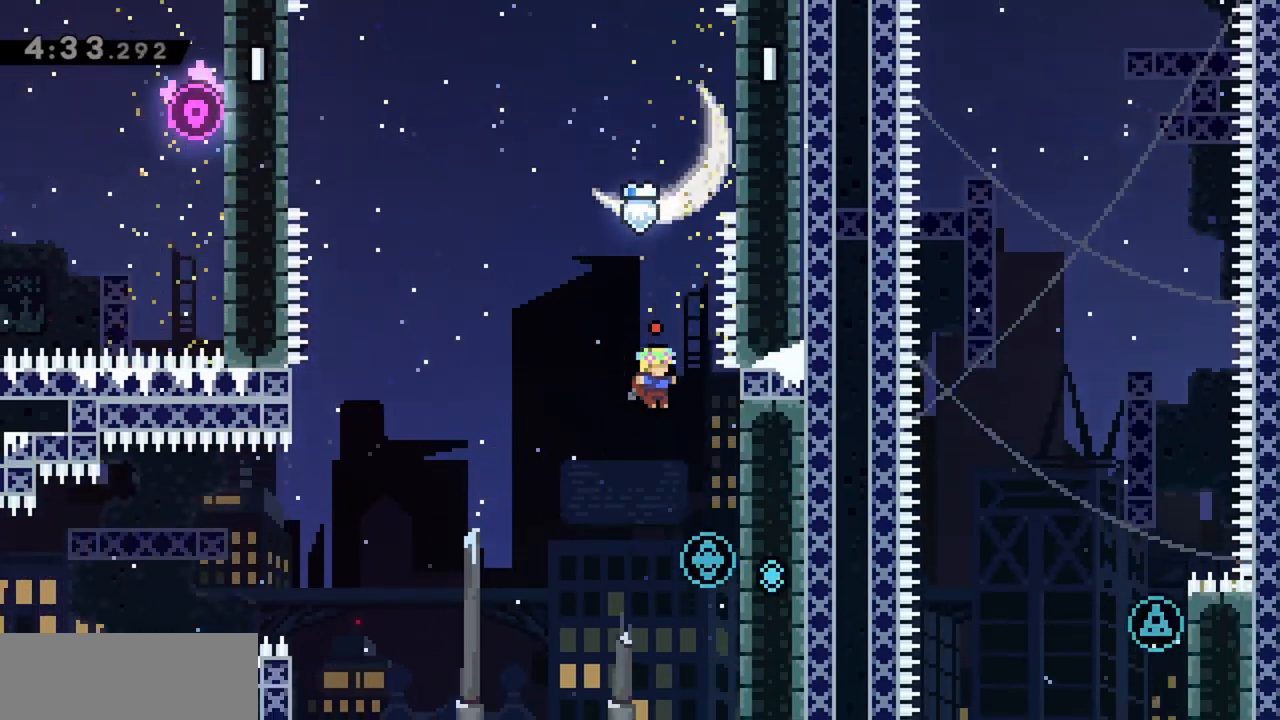
{"keys": ["grab", "right"], "events": [[284, "grab", "down"]]}
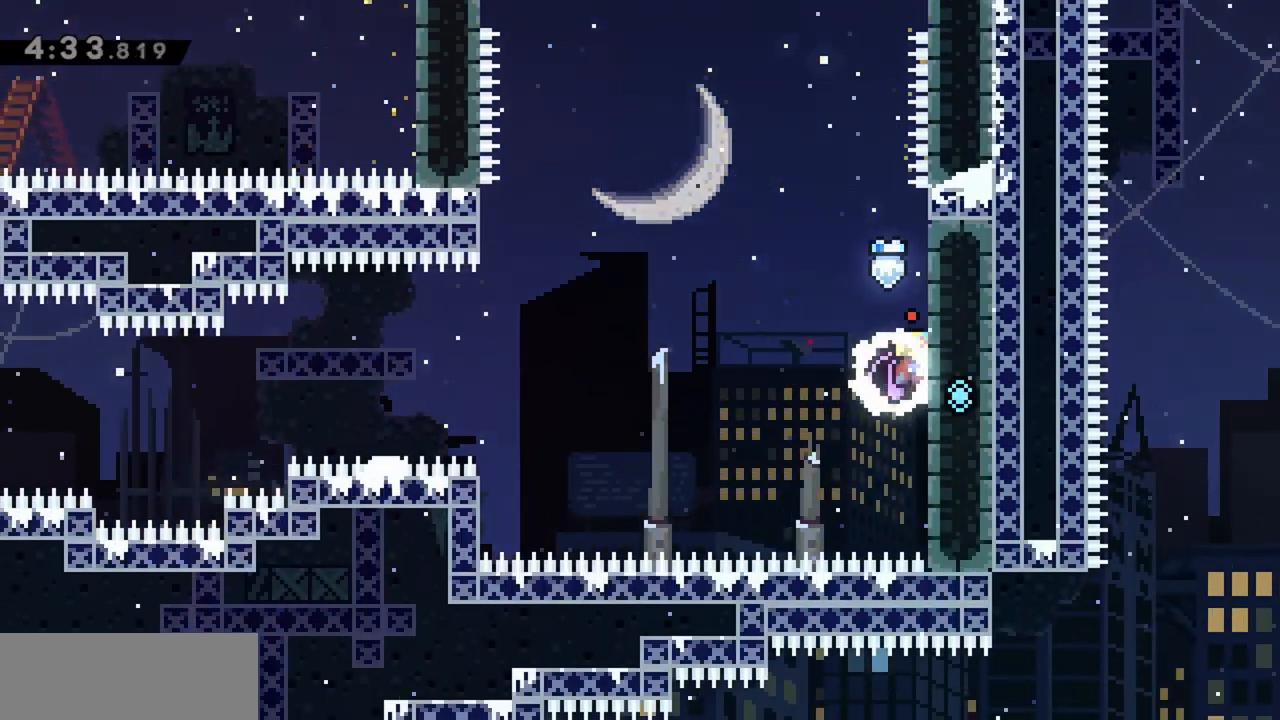
{"keys": ["grab"], "events": [[150, "right", "up"]]}
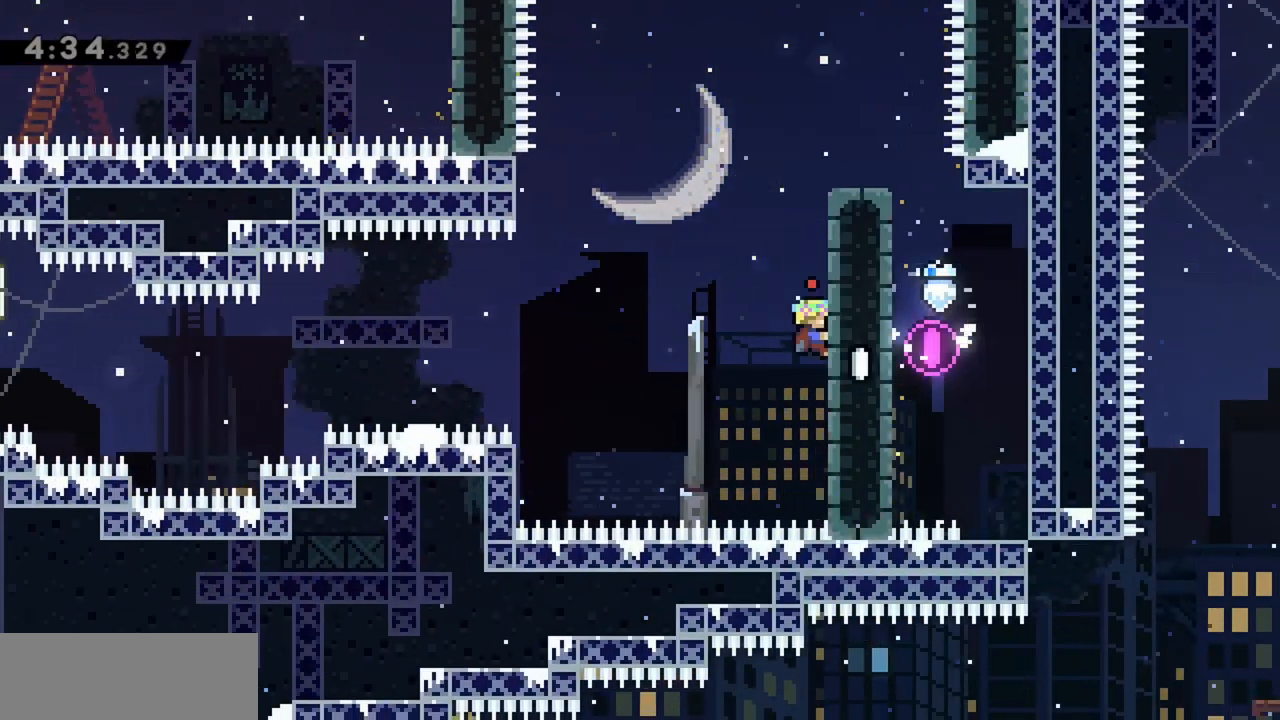
{"keys": ["grab"], "events": []}
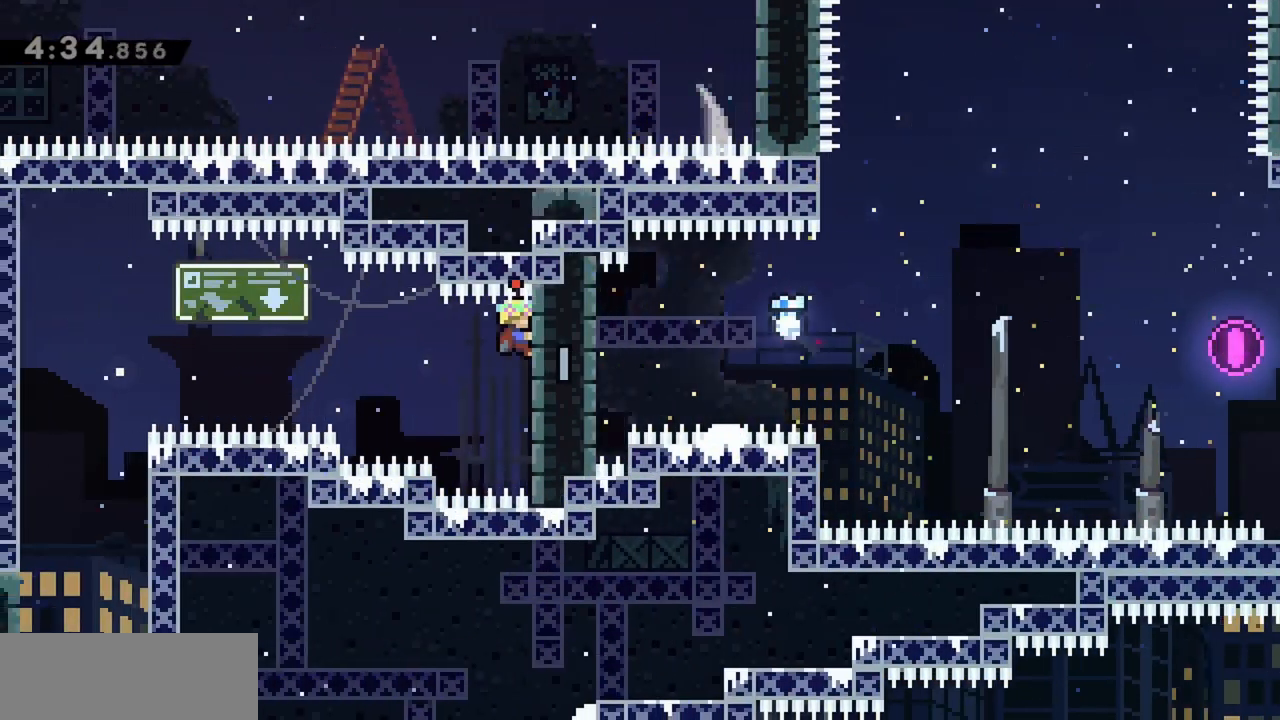
{"keys": ["grab"], "events": [[134, "down", "down"], [217, "down", "up"]]}
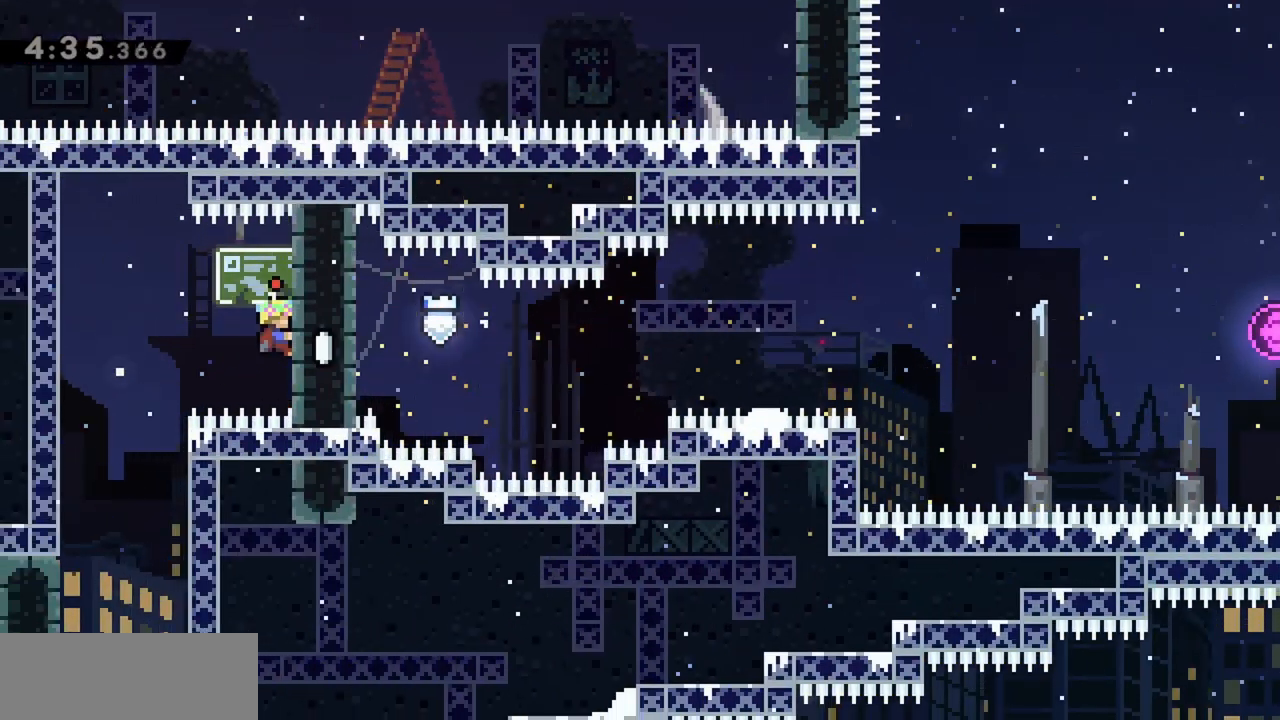
{"keys": [], "events": [[184, "left", "down"], [234, "jump", "down"], [267, "grab", "up"], [267, "jump", "up"], [500, "left", "up"]]}
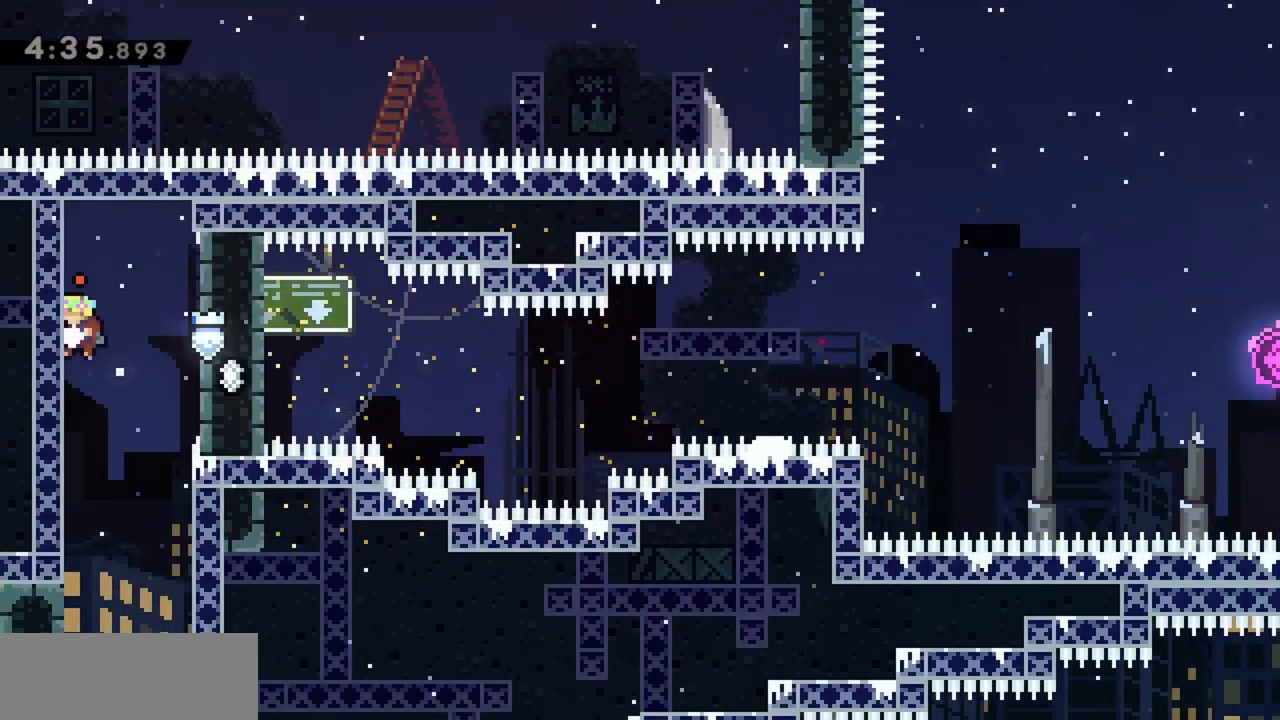
{"keys": [], "events": []}
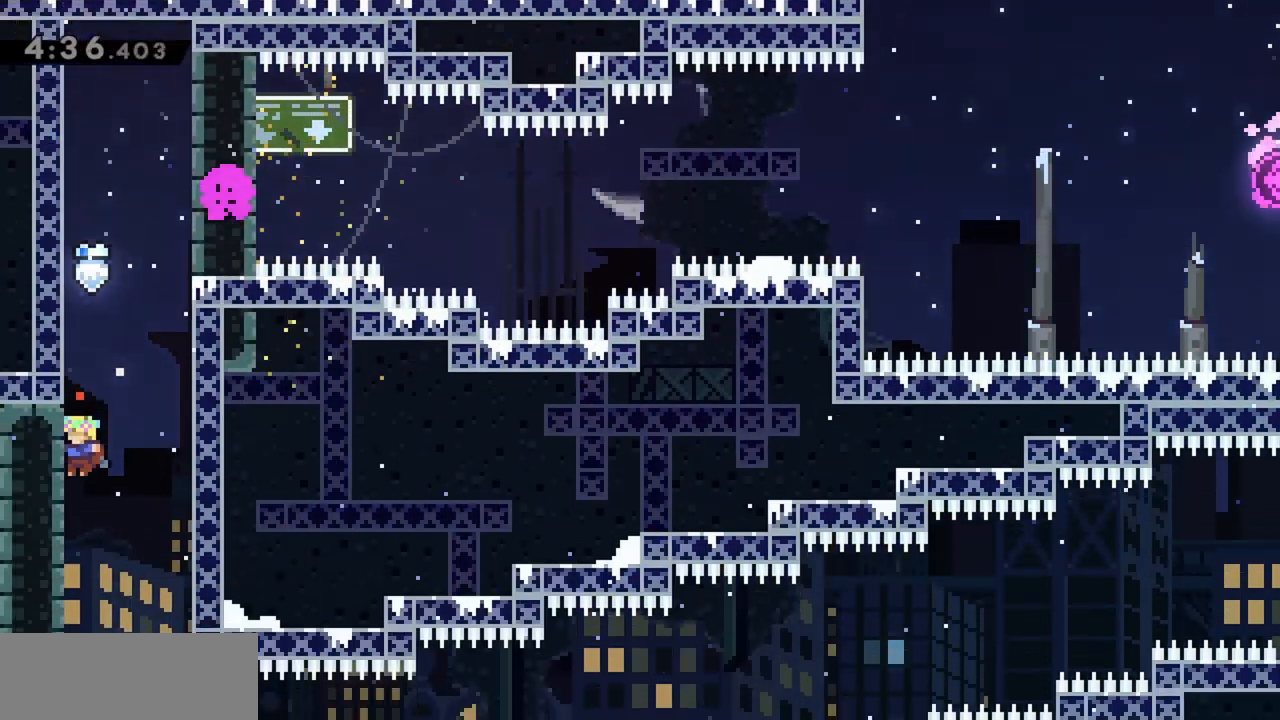
{"keys": ["left"], "events": [[484, "left", "down"]]}
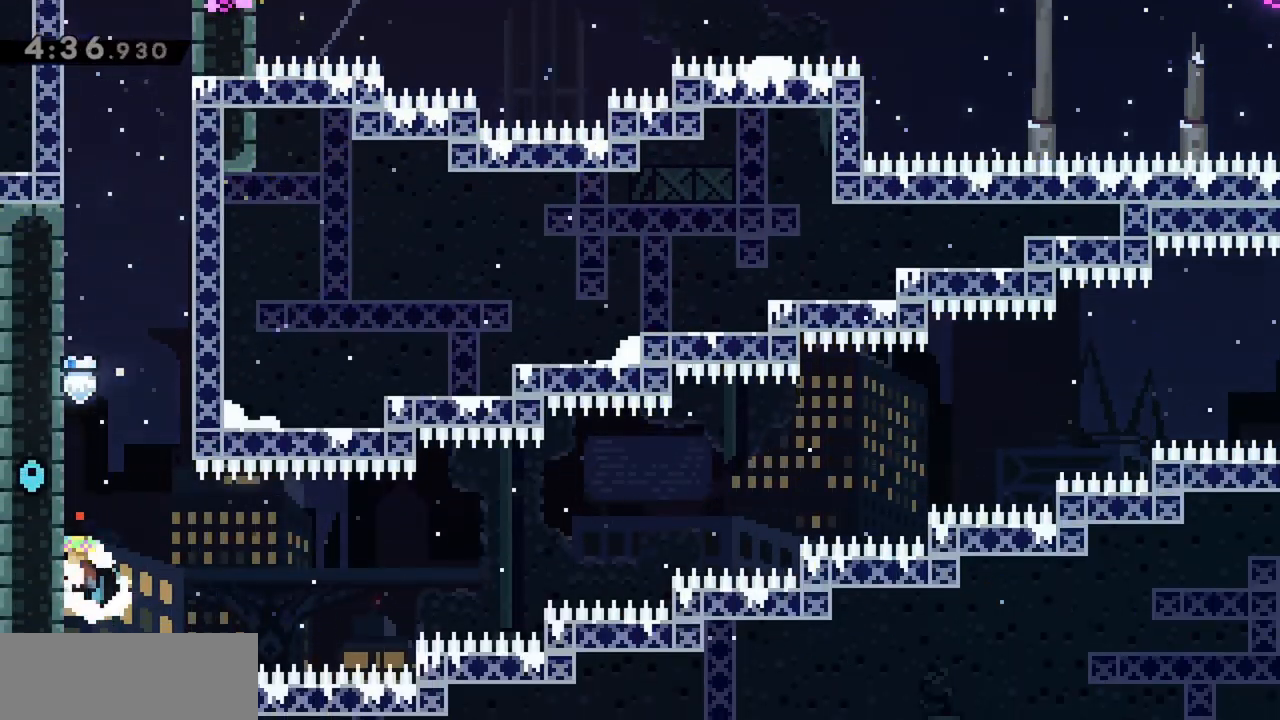
{"keys": ["grab"], "events": [[67, "grab", "down"], [250, "up", "down"], [300, "left", "up"], [484, "up", "up"]]}
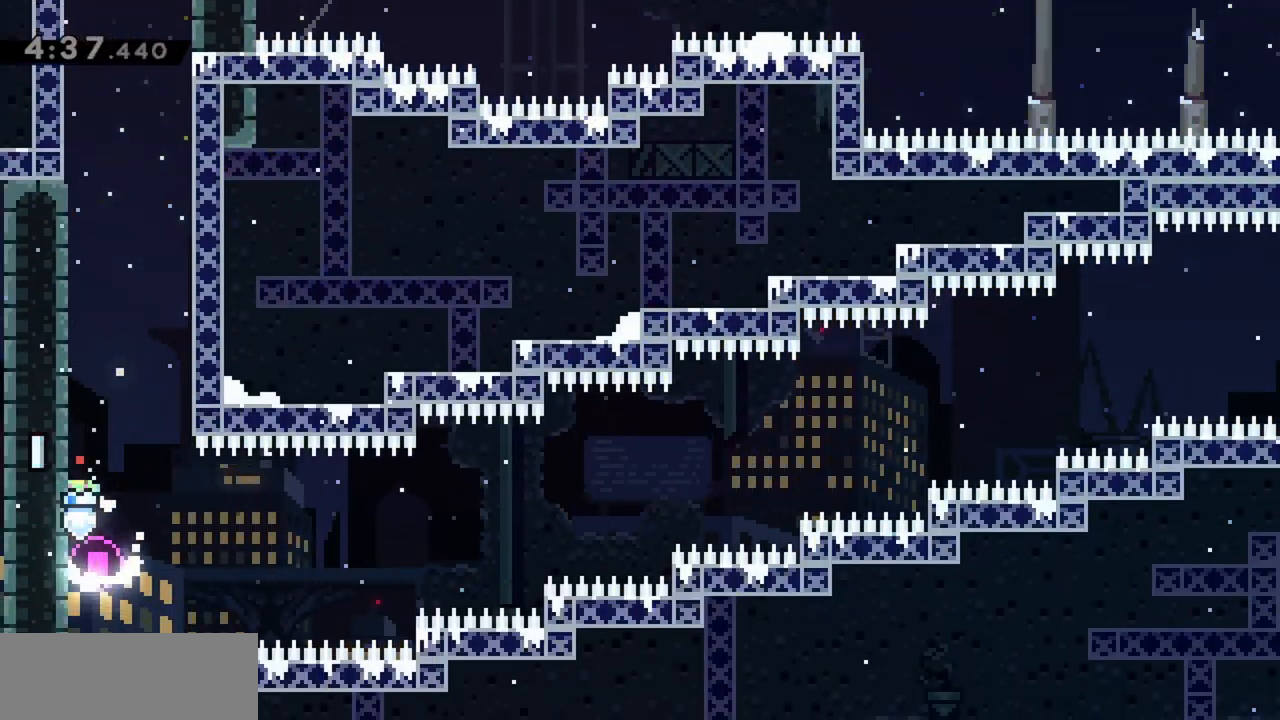
{"keys": ["grab", "up"], "events": [[367, "up", "down"]]}
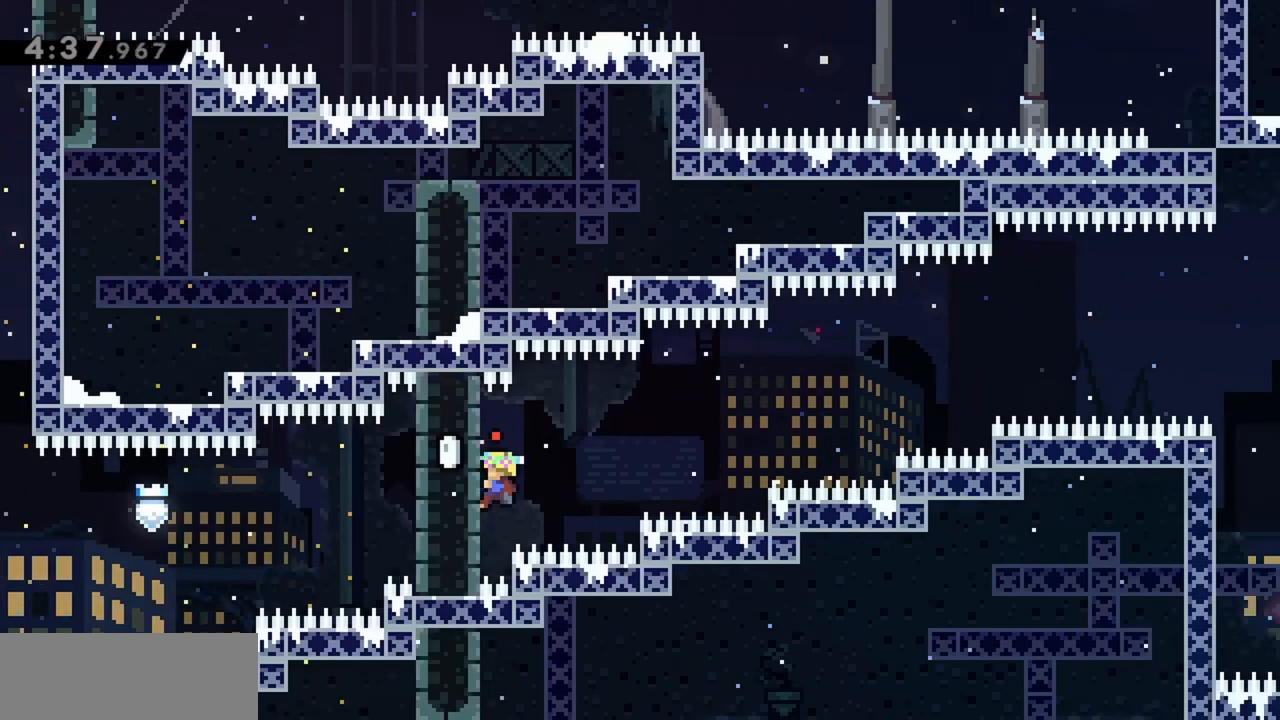
{"keys": ["grab", "up"], "events": []}
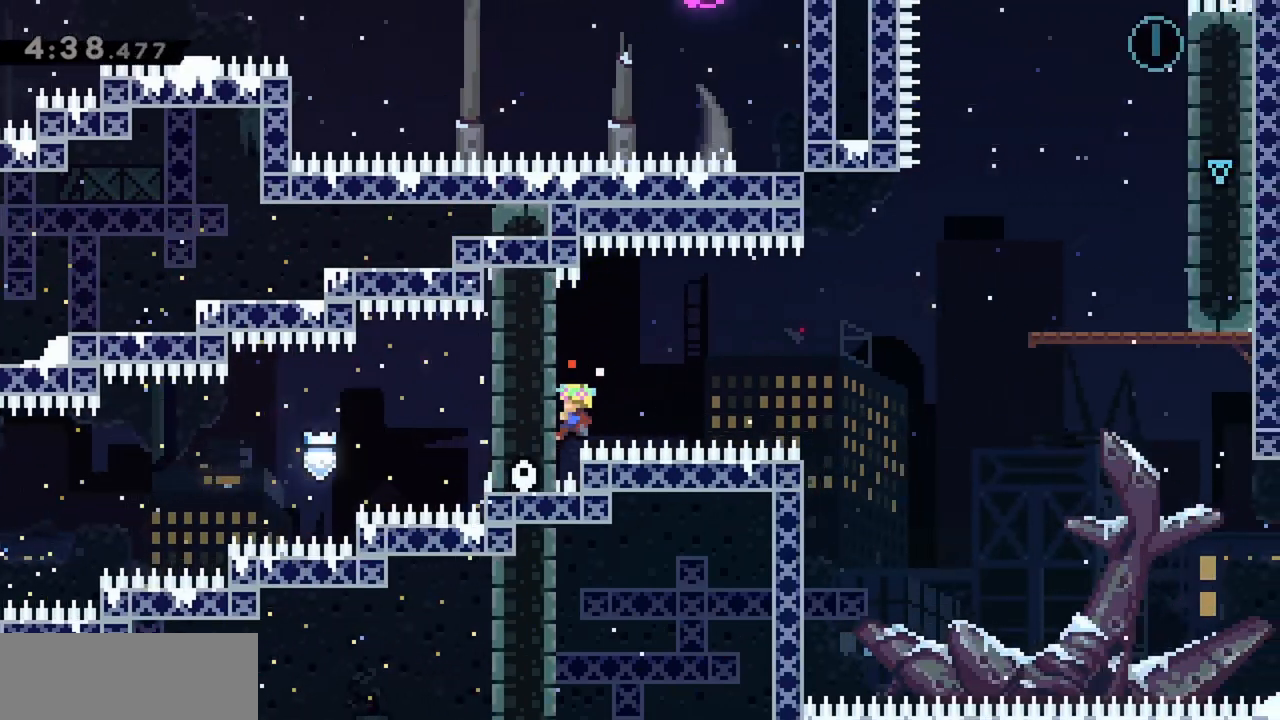
{"keys": ["jump", "right"], "events": [[50, "right", "down"], [100, "jump", "down"], [100, "up", "up"], [150, "grab", "up"], [384, "jump", "up"], [467, "jump", "down"]]}
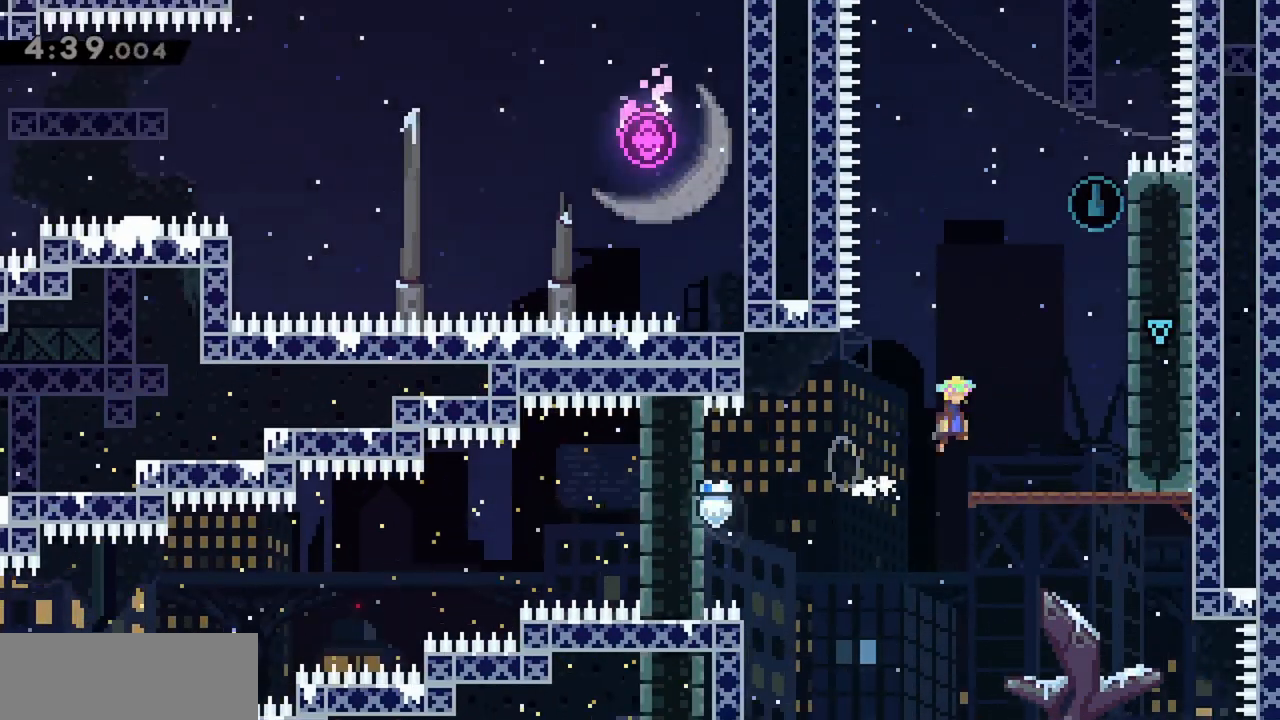
{"keys": ["jump"], "events": [[67, "jump", "up"], [300, "right", "up"], [484, "jump", "down"]]}
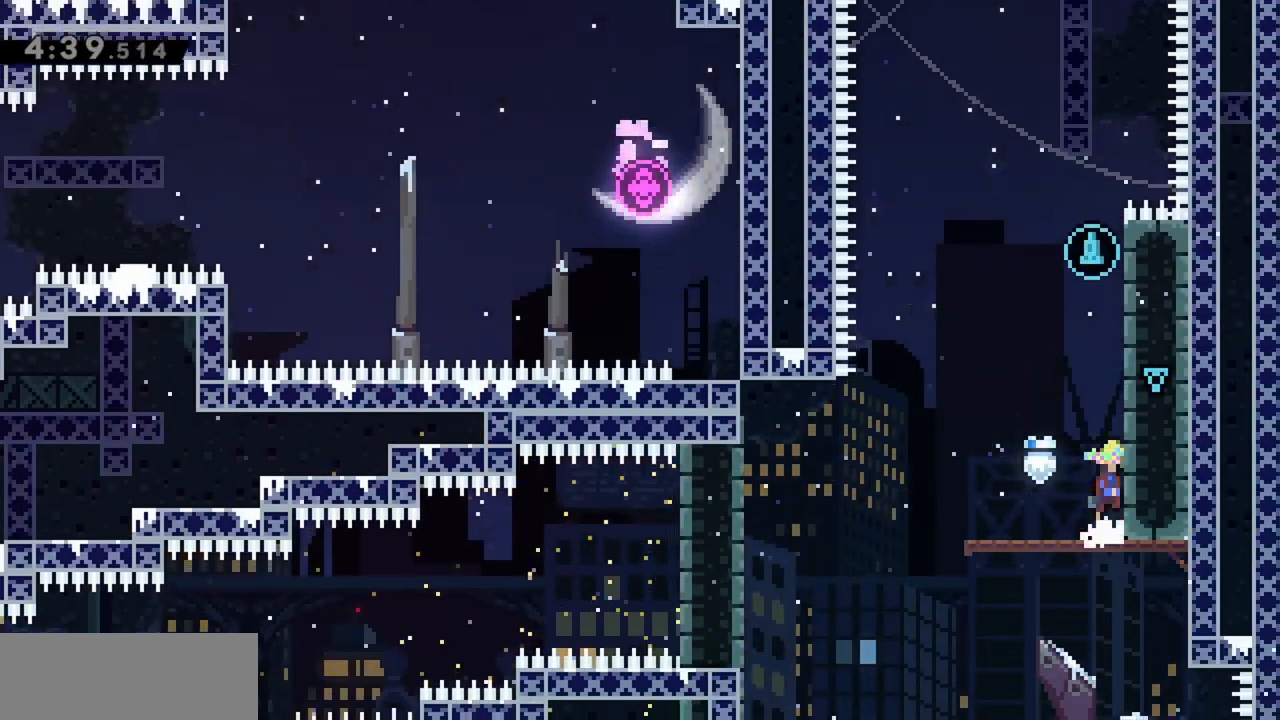
{"keys": ["jump", "right"], "events": [[217, "jump", "up"], [267, "jump", "down"], [400, "right", "down"]]}
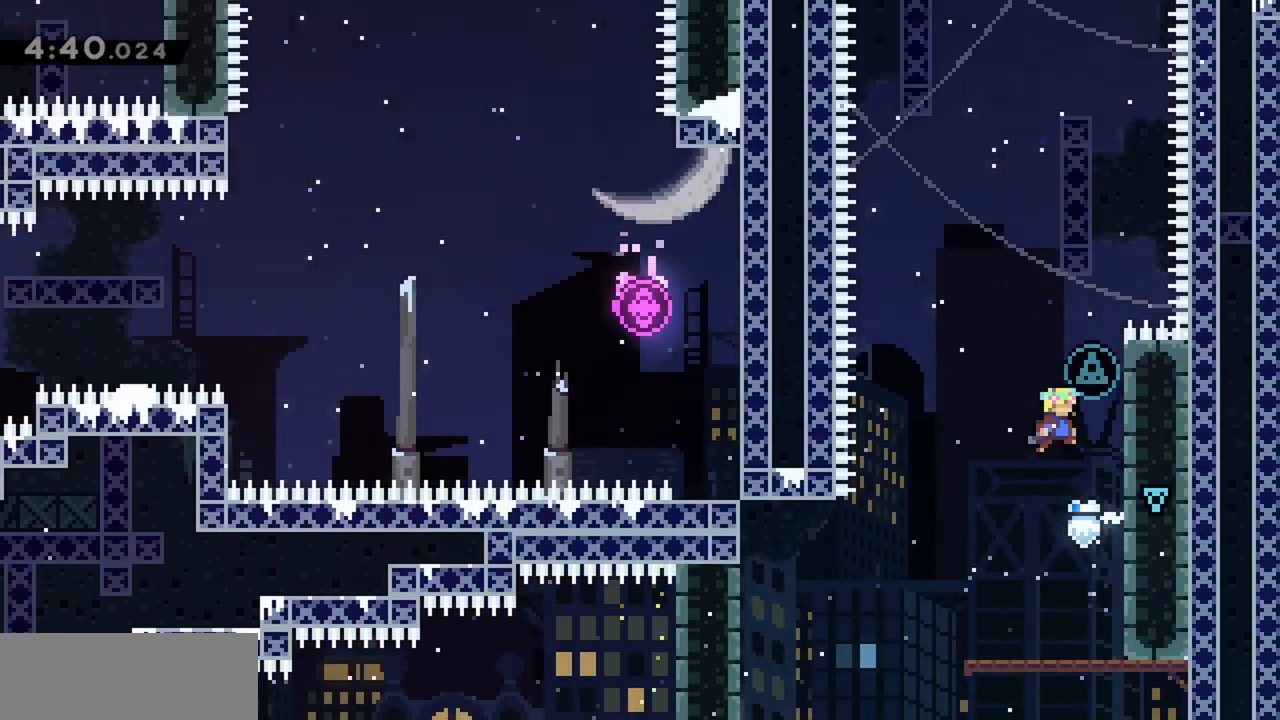
{"keys": ["grab", "up"], "events": [[84, "grab", "down"], [367, "jump", "up"], [367, "right", "up"], [367, "up", "down"]]}
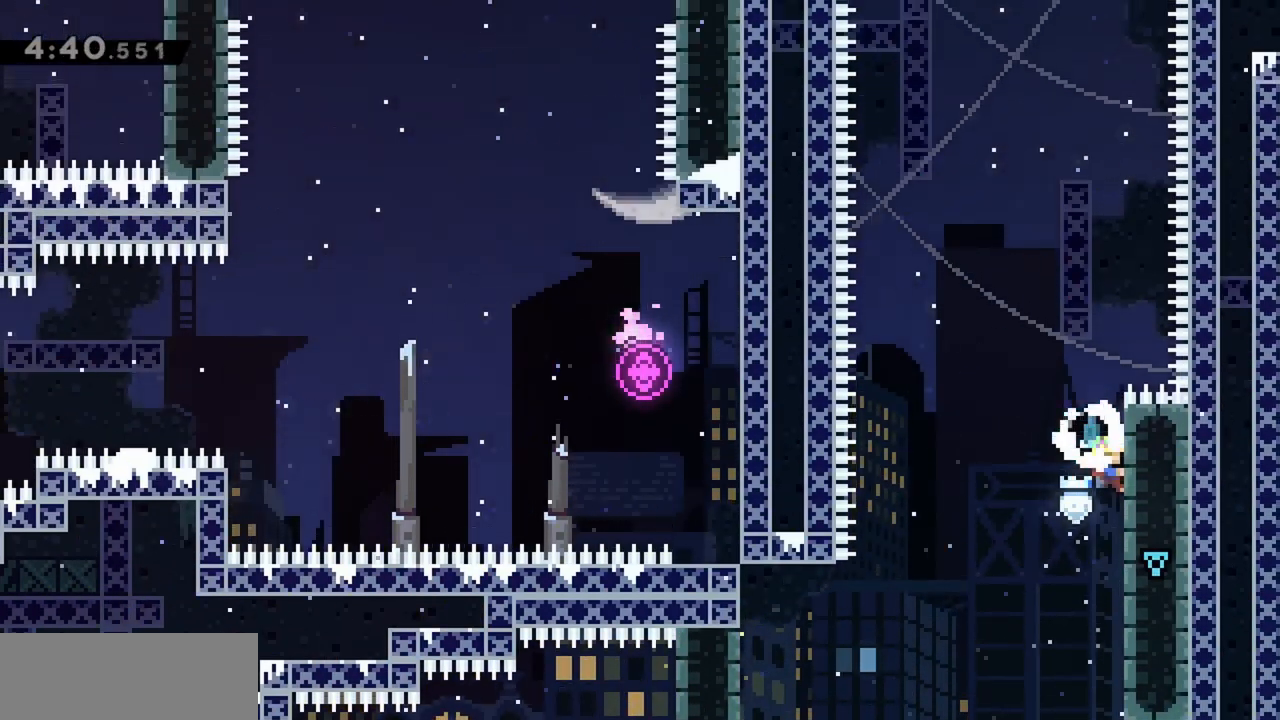
{"keys": ["grab"], "events": [[100, "up", "up"]]}
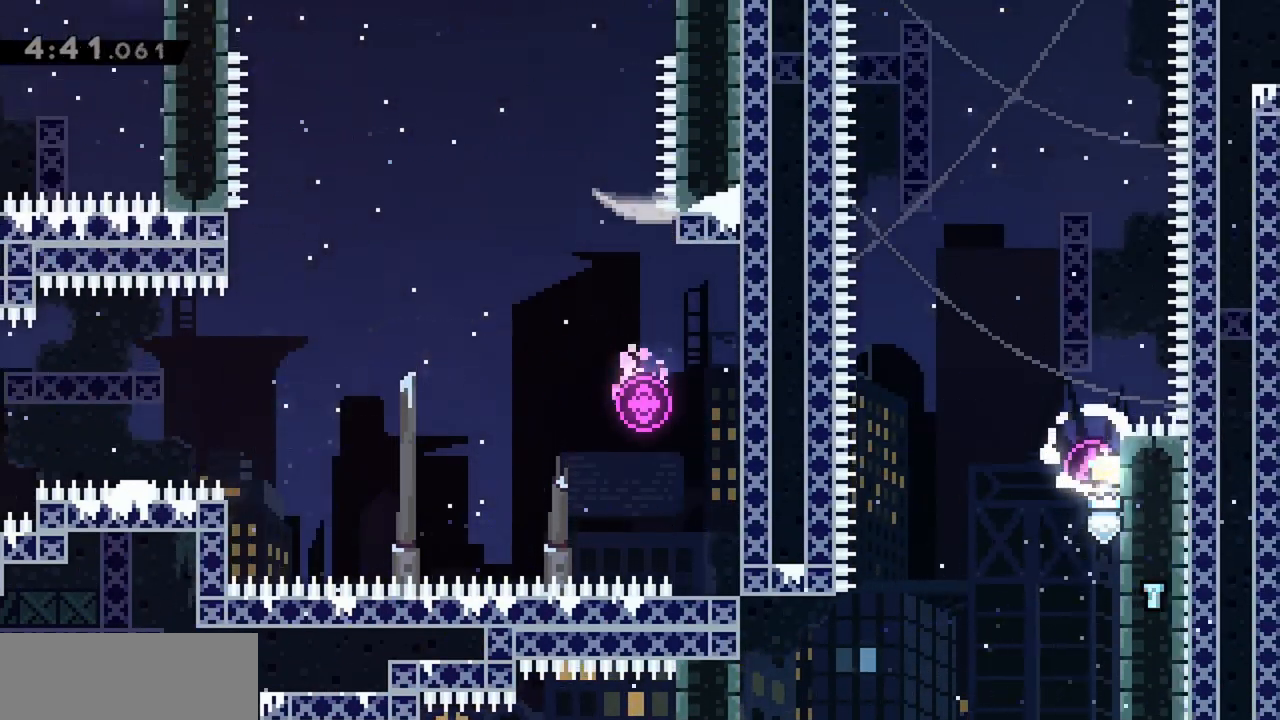
{"keys": ["down", "grab"], "events": [[484, "down", "down"]]}